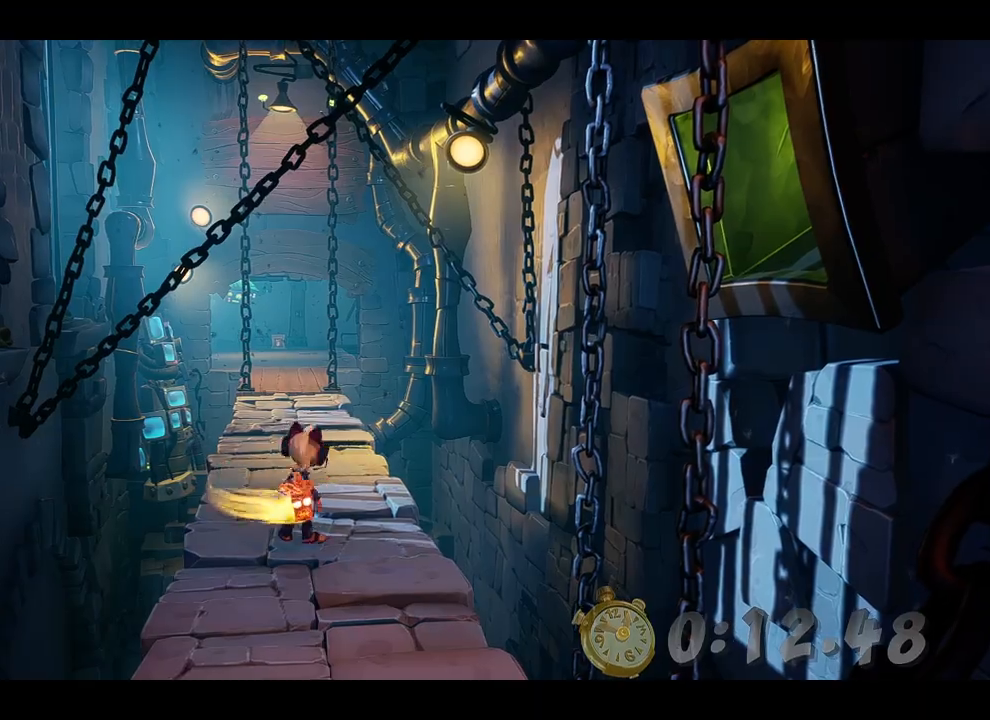
Gameplay with a controller (PlayStation layout); each line is a JSON object with the inputs held at the frame after it. "events" lists button and stick changes between this image and that frame as [ms after this image, input, new state], when the widget could be followed in between. Not read: right_stick.
{"buttons": [], "left_stick": "up", "events": [[167, "left_stick", "up"]]}
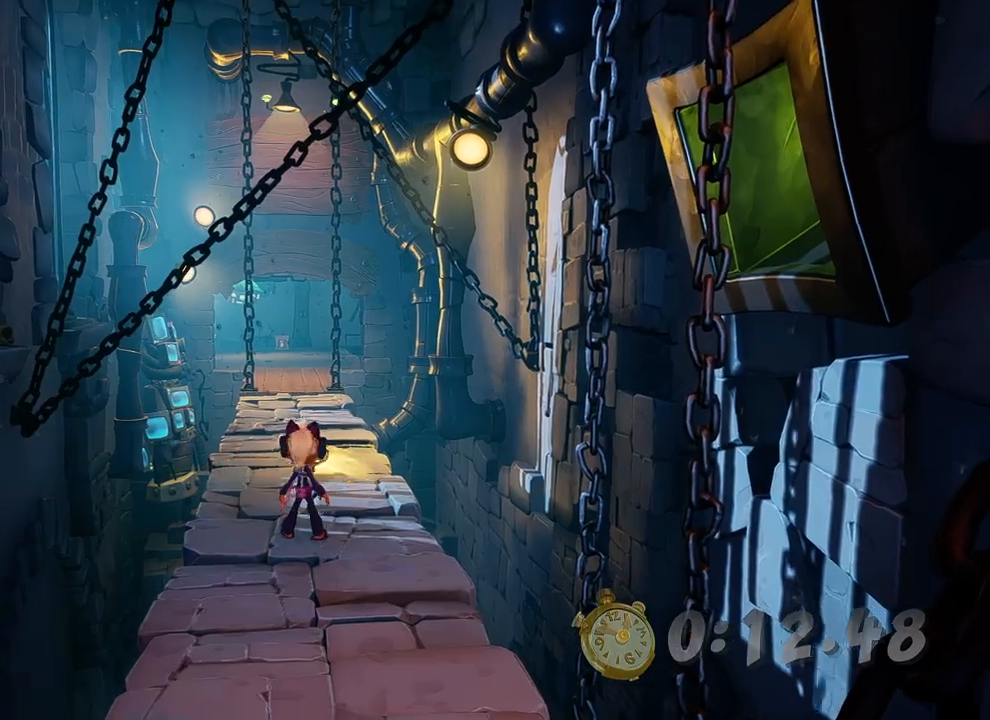
{"buttons": [], "left_stick": "up", "events": [[33, "CIRCLE", "down"], [100, "CIRCLE", "up"], [200, "SQUARE", "down"], [300, "SQUARE", "up"]]}
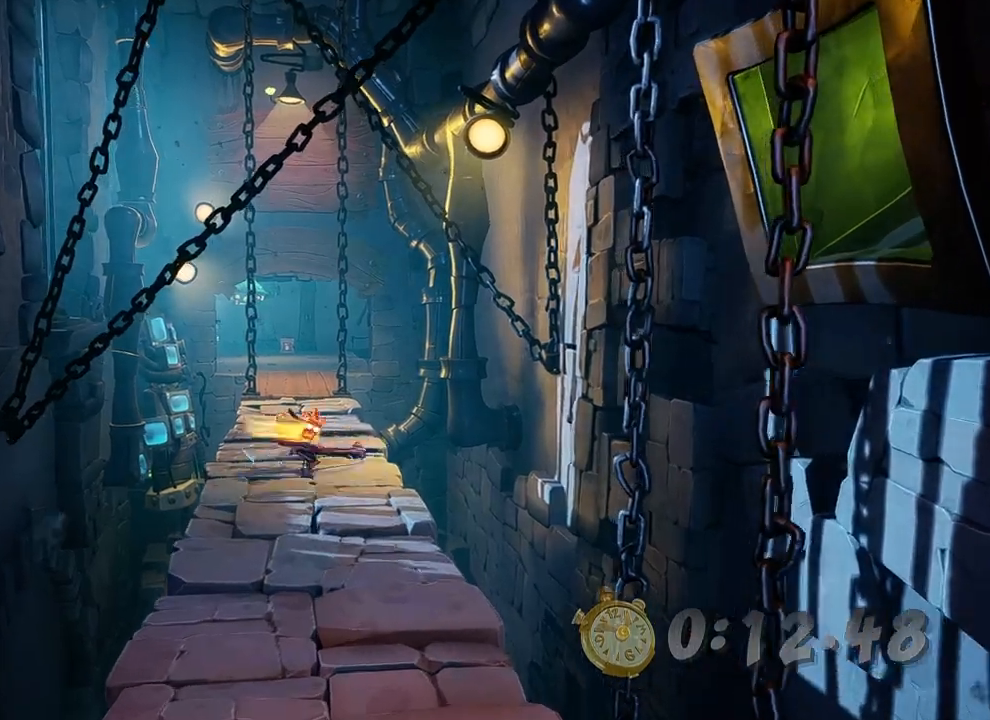
{"buttons": [], "left_stick": "up", "events": [[67, "CIRCLE", "down"], [133, "CIRCLE", "up"], [233, "SQUARE", "down"], [300, "SQUARE", "up"]]}
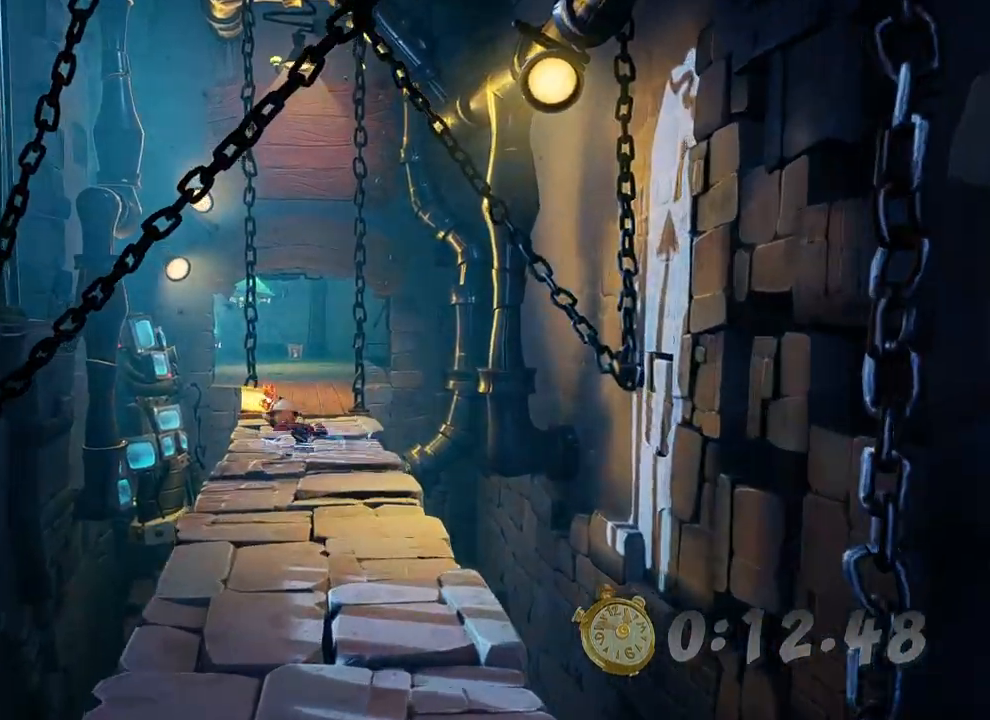
{"buttons": [], "left_stick": "up", "events": [[100, "CIRCLE", "down"], [167, "CIRCLE", "up"], [267, "SQUARE", "down"], [333, "SQUARE", "up"]]}
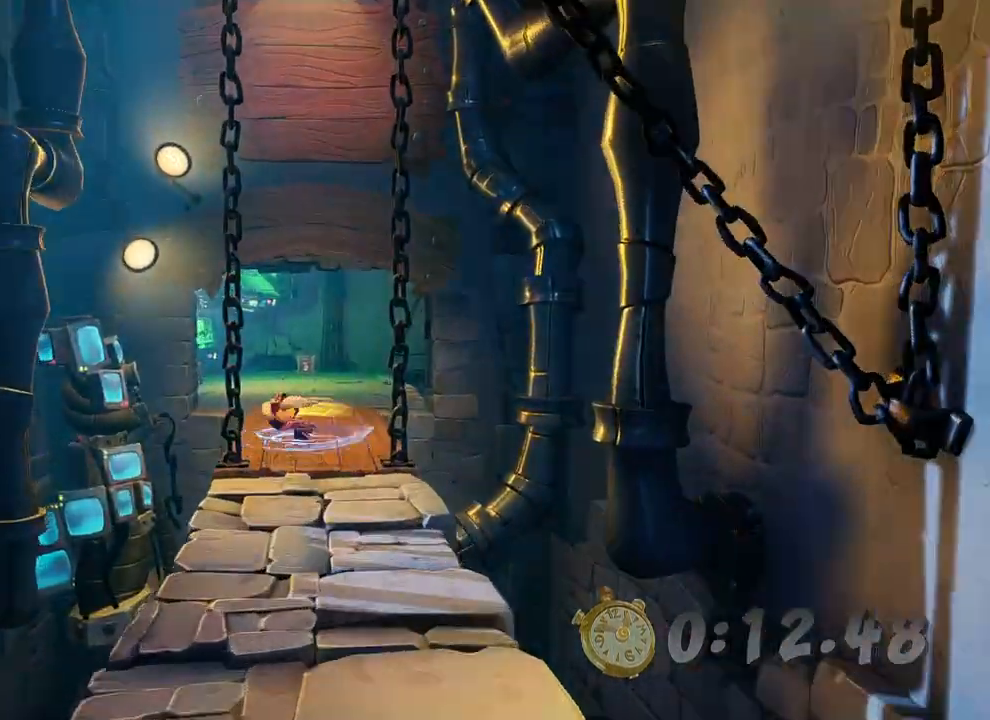
{"buttons": [], "left_stick": "up", "events": [[67, "CIRCLE", "down"], [133, "CIRCLE", "up"], [233, "SQUARE", "down"], [300, "SQUARE", "up"]]}
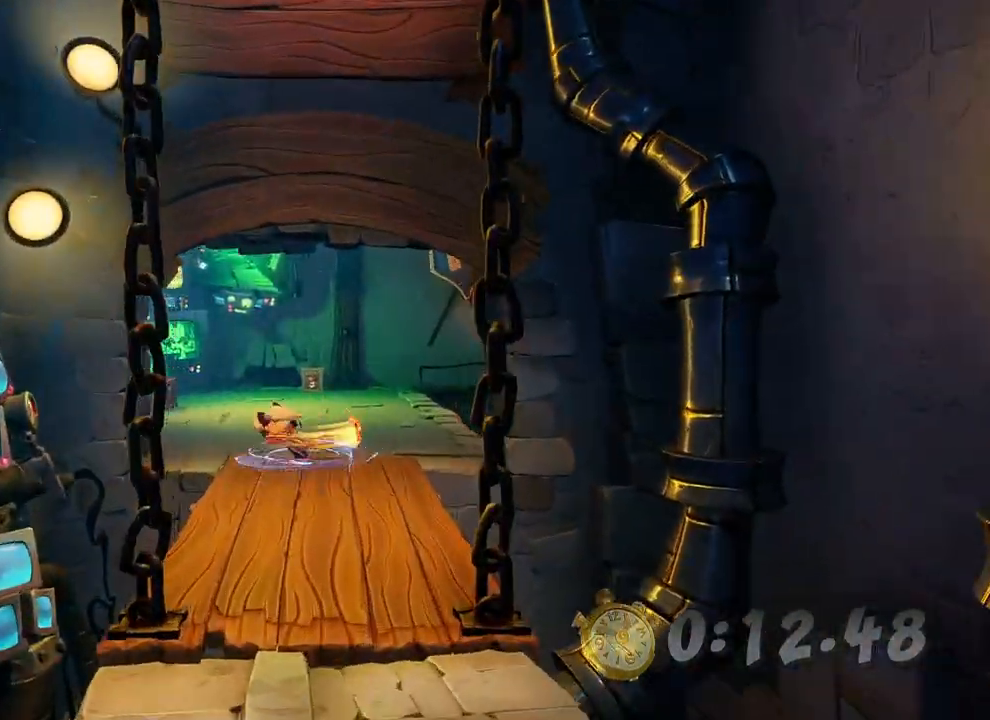
{"buttons": [], "left_stick": "up", "events": [[67, "CIRCLE", "down"], [133, "CIRCLE", "up"], [233, "SQUARE", "down"], [300, "SQUARE", "up"]]}
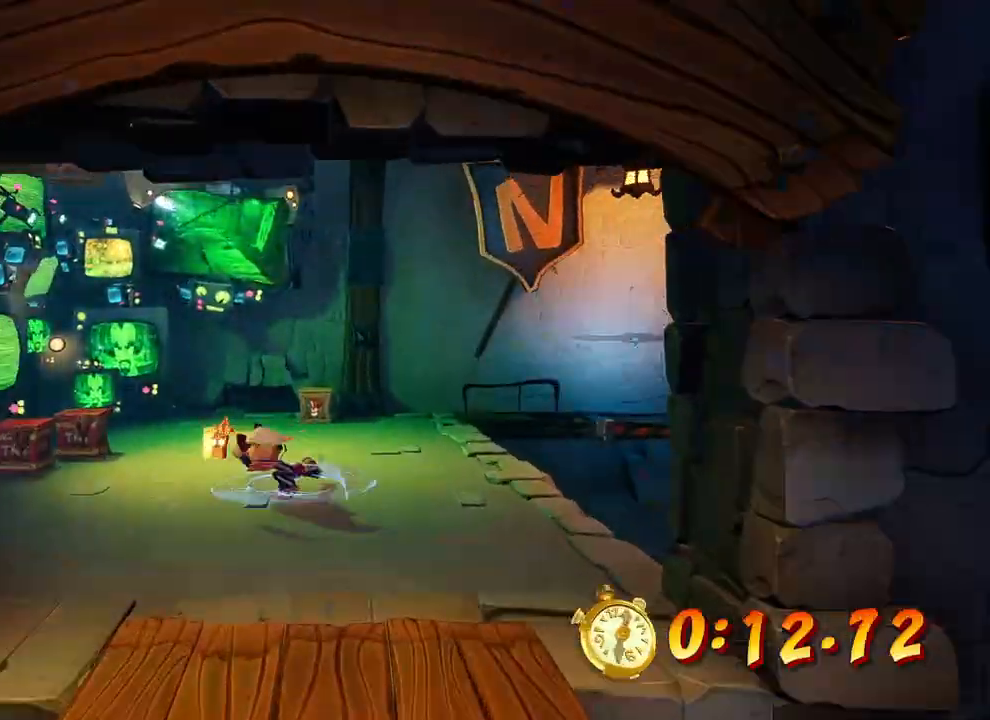
{"buttons": [], "left_stick": "up", "events": [[33, "CIRCLE", "down"], [133, "CIRCLE", "up"], [200, "SQUARE", "down"], [300, "SQUARE", "up"]]}
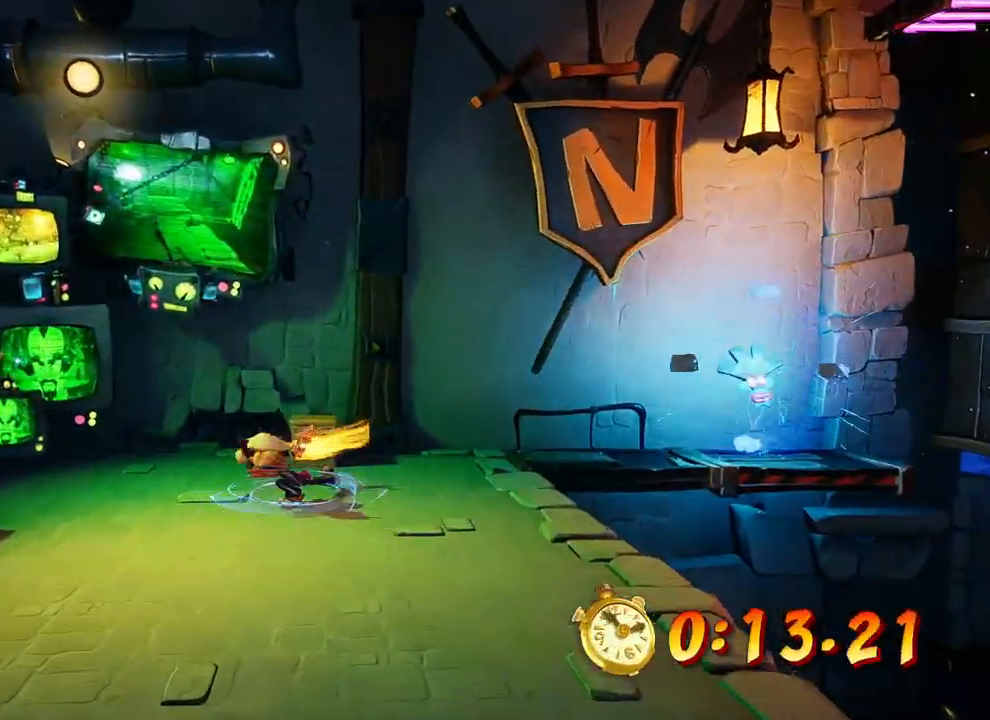
{"buttons": [], "left_stick": "right", "events": [[33, "CIRCLE", "down"], [67, "left_stick", "up-right"], [100, "CIRCLE", "up"], [167, "SQUARE", "down"], [267, "SQUARE", "up"], [433, "left_stick", "right"]]}
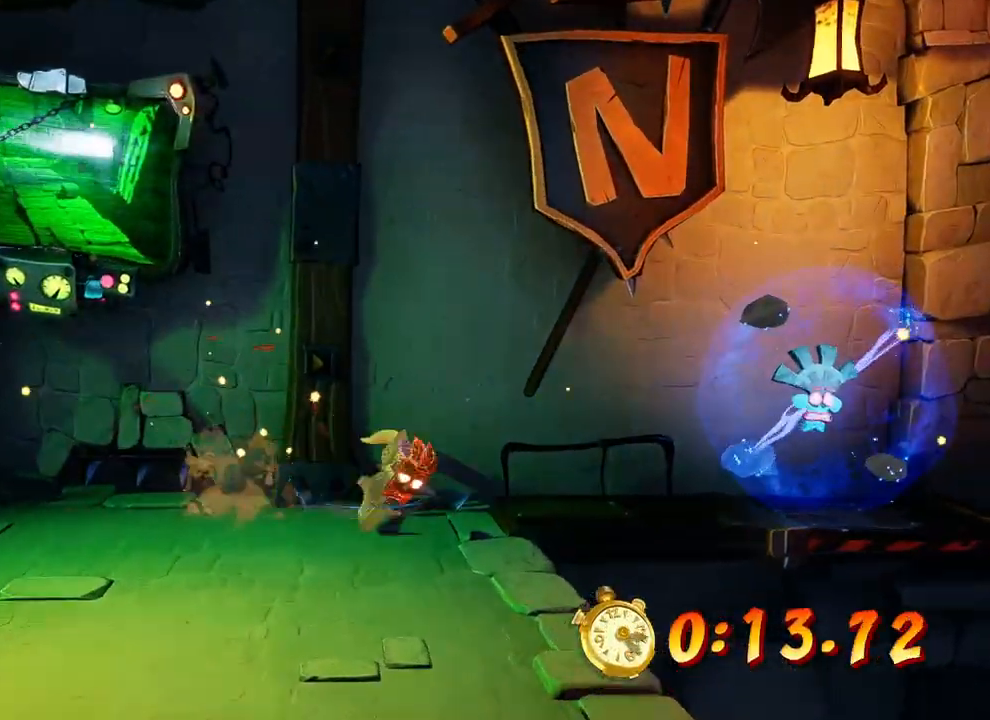
{"buttons": [], "left_stick": "right", "events": [[67, "SQUARE", "down"], [200, "SQUARE", "up"]]}
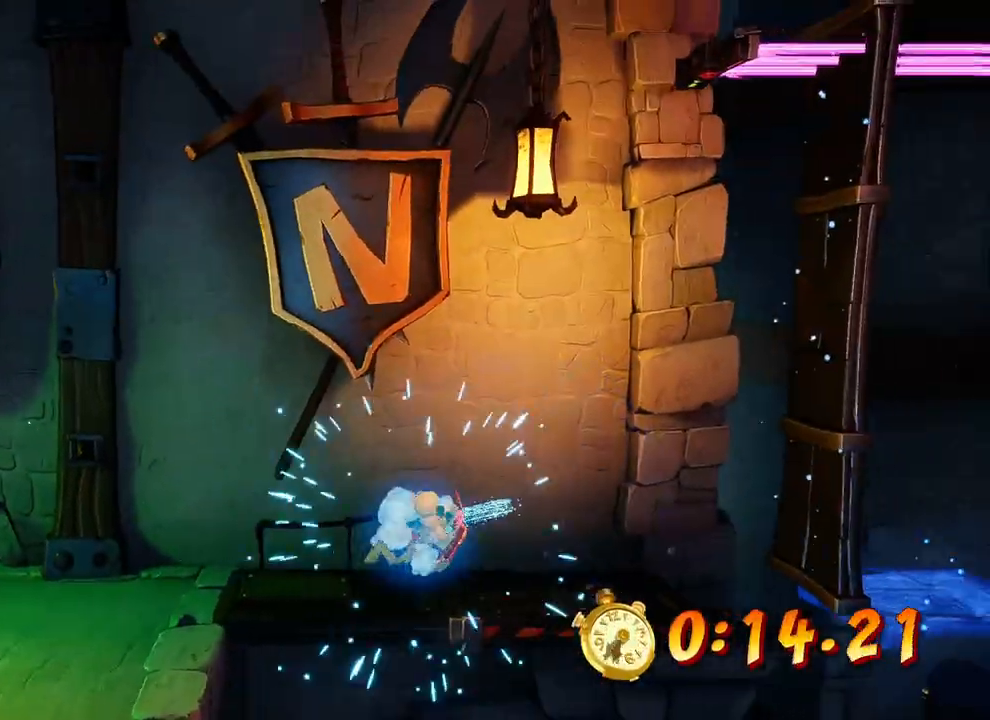
{"buttons": [], "left_stick": "right", "events": [[33, "SQUARE", "down"], [167, "R2", "down"], [267, "SQUARE", "up"], [300, "R2", "up"]]}
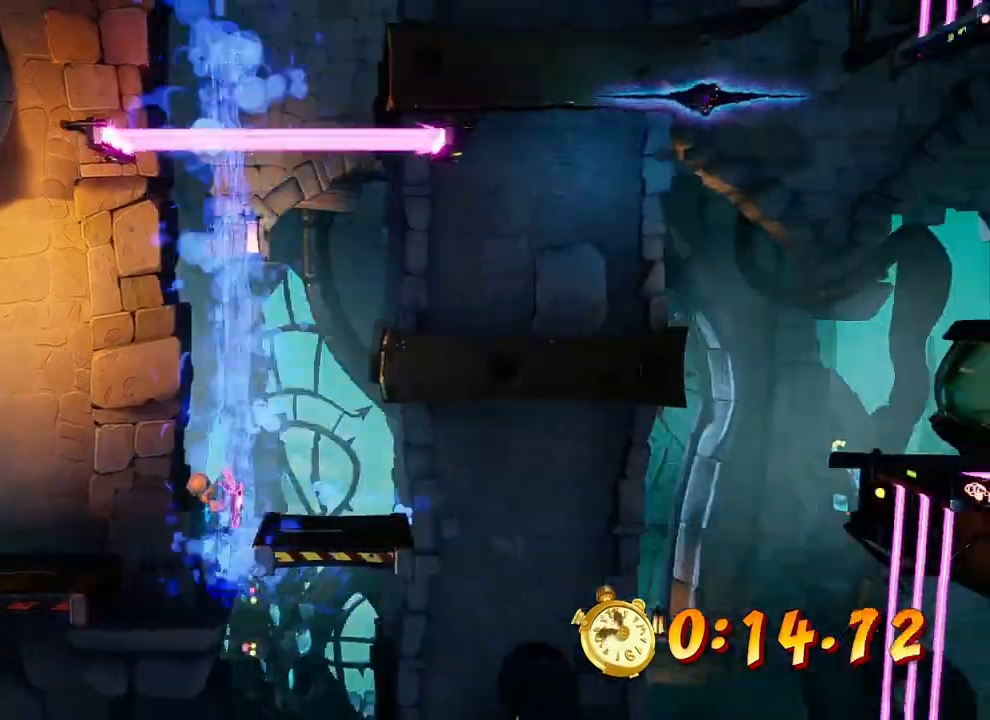
{"buttons": ["CROSS"], "left_stick": "right", "events": [[67, "CIRCLE", "down"], [167, "CIRCLE", "up"], [267, "SQUARE", "down"], [367, "CROSS", "down"], [400, "SQUARE", "up"]]}
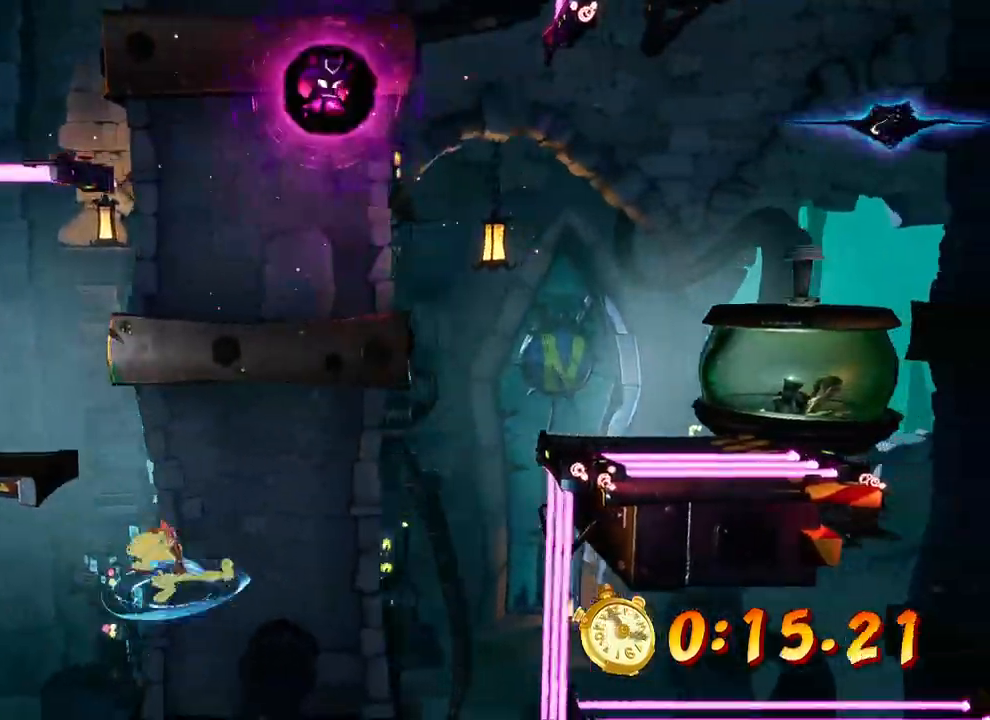
{"buttons": ["CROSS"], "left_stick": "right", "events": [[167, "SQUARE", "down"], [267, "SQUARE", "up"]]}
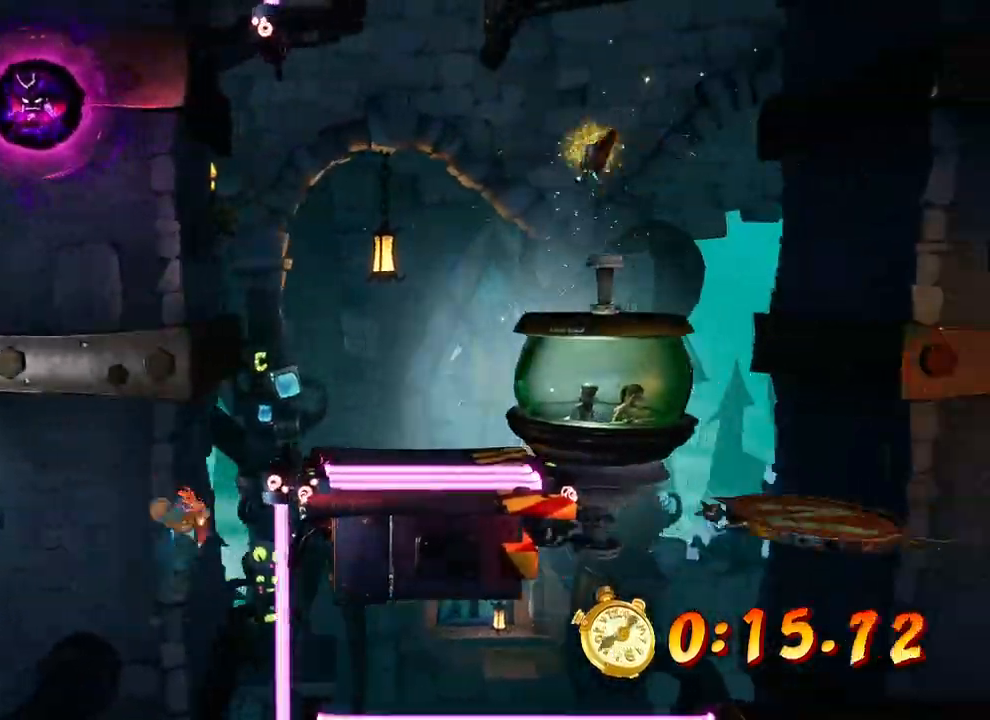
{"buttons": ["SQUARE"], "left_stick": "right", "events": [[100, "SQUARE", "down"], [200, "CROSS", "up"], [200, "SQUARE", "up"], [367, "CIRCLE", "down"], [433, "CIRCLE", "up"], [500, "SQUARE", "down"]]}
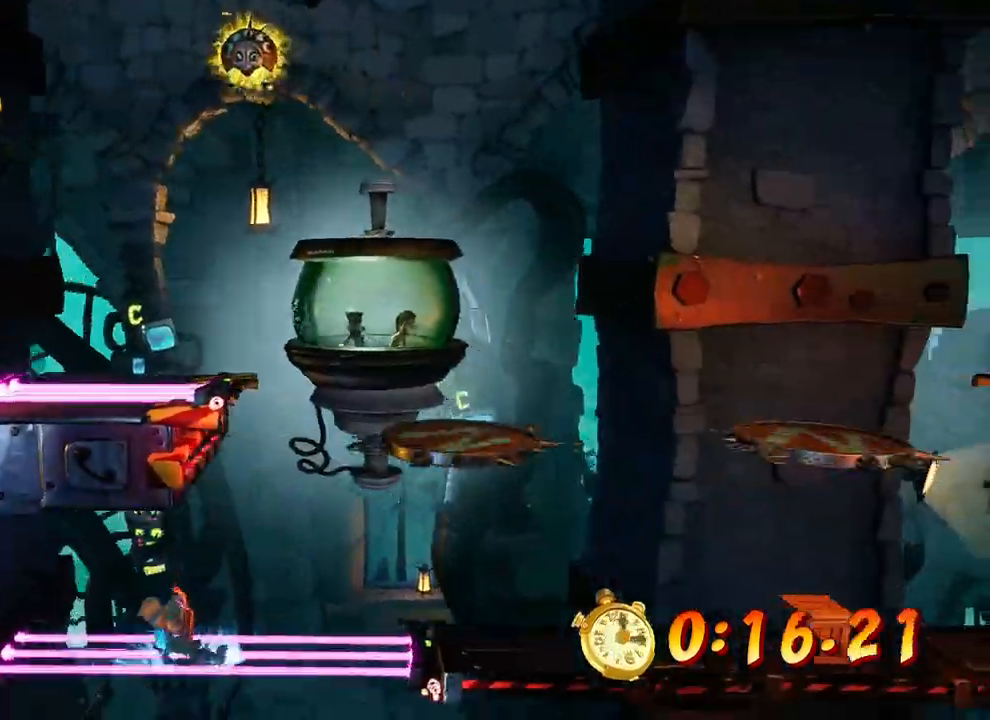
{"buttons": [], "left_stick": "right", "events": [[67, "CROSS", "down"], [67, "SQUARE", "up"], [100, "CROSS", "up"], [367, "SQUARE", "down"], [467, "SQUARE", "up"]]}
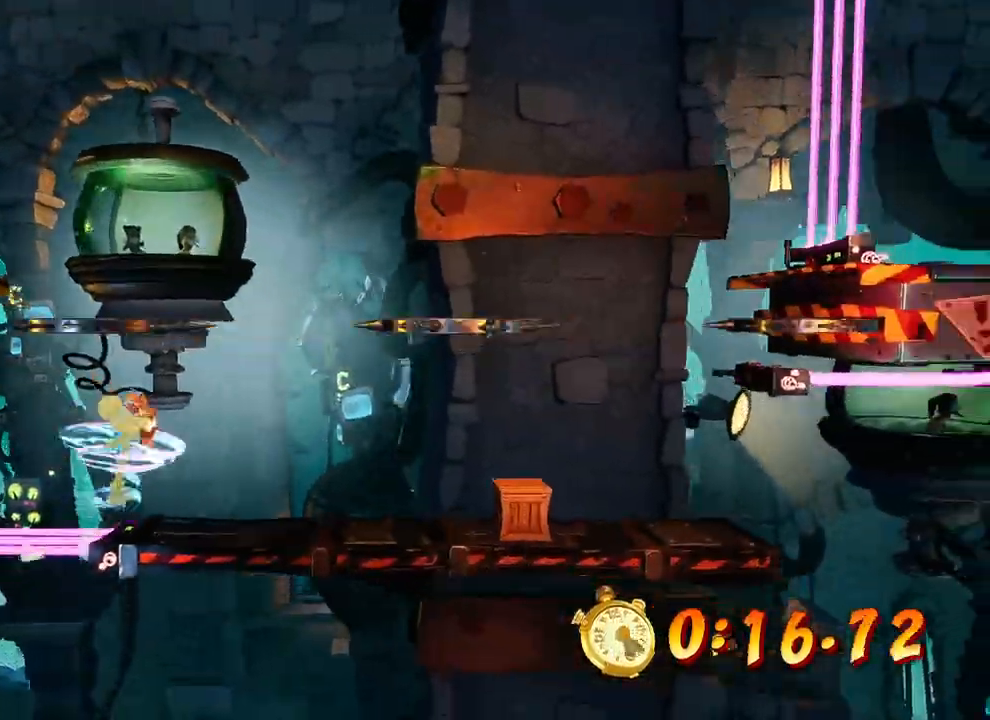
{"buttons": [], "left_stick": "right", "events": [[267, "CIRCLE", "down"], [333, "CIRCLE", "up"], [433, "SQUARE", "down"], [500, "SQUARE", "up"]]}
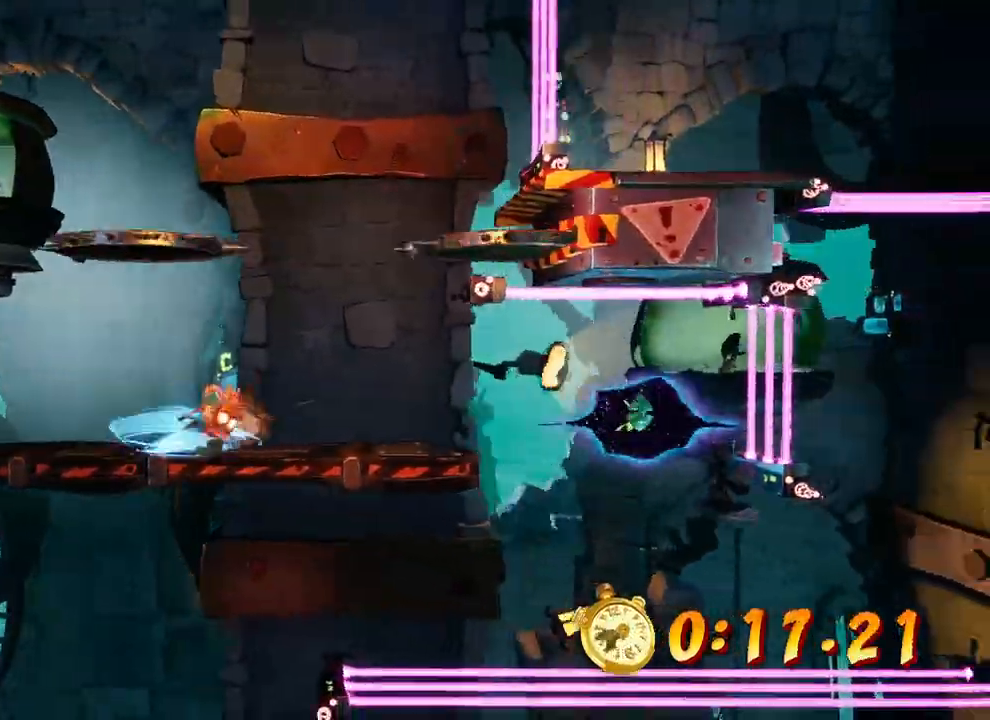
{"buttons": ["SQUARE"], "left_stick": "right", "events": [[333, "CIRCLE", "down"], [400, "CIRCLE", "up"], [500, "SQUARE", "down"]]}
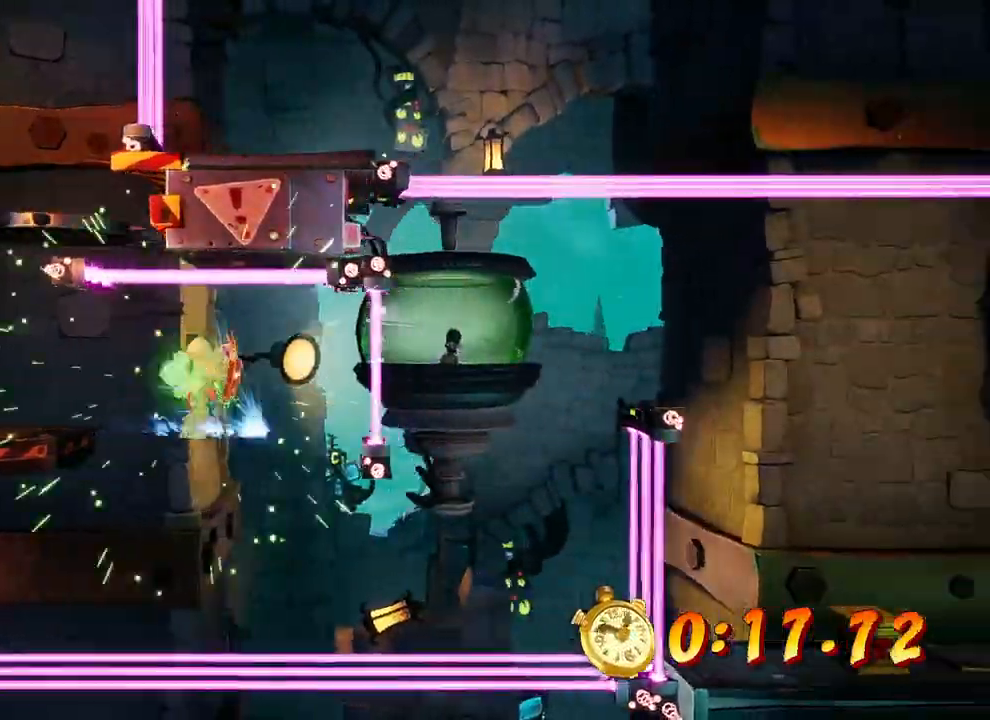
{"buttons": [], "left_stick": "right", "events": [[67, "CROSS", "down"], [100, "SQUARE", "up"], [133, "CROSS", "up"], [333, "SQUARE", "down"], [433, "SQUARE", "up"]]}
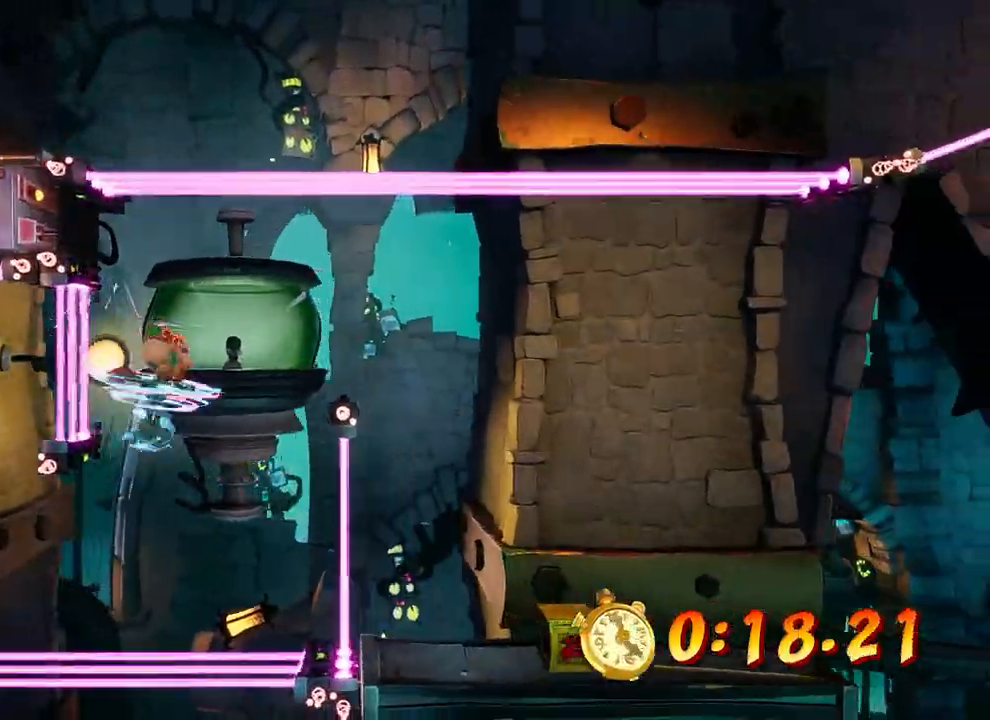
{"buttons": [], "left_stick": "right", "events": [[233, "SQUARE", "down"], [367, "SQUARE", "up"]]}
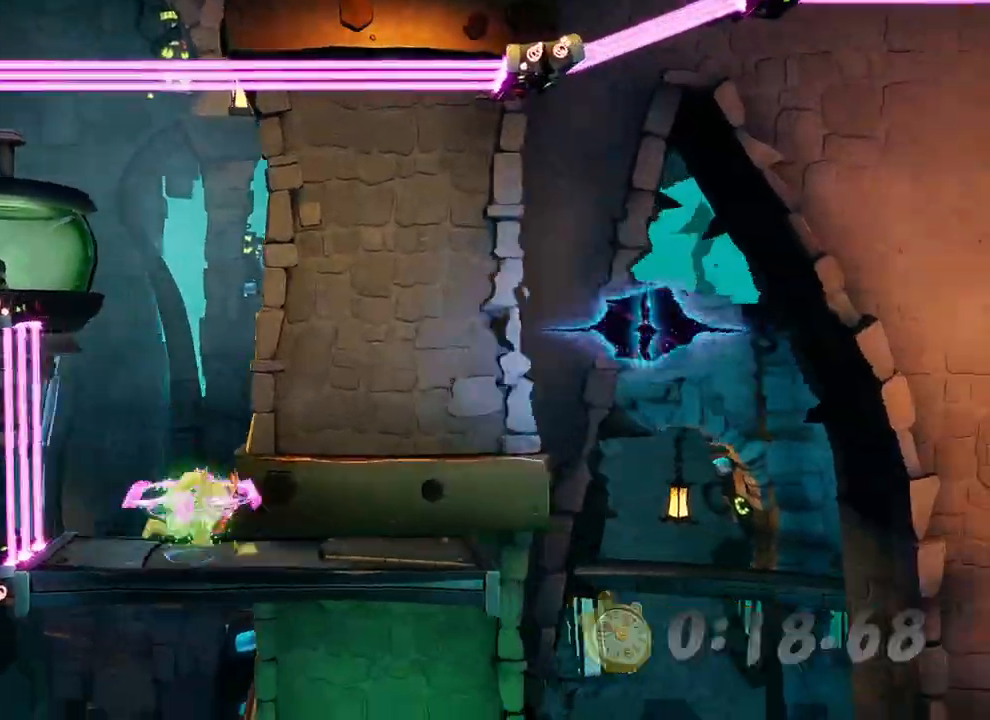
{"buttons": ["SQUARE"], "left_stick": "right", "events": [[67, "SQUARE", "down"], [200, "SQUARE", "up"], [467, "SQUARE", "down"]]}
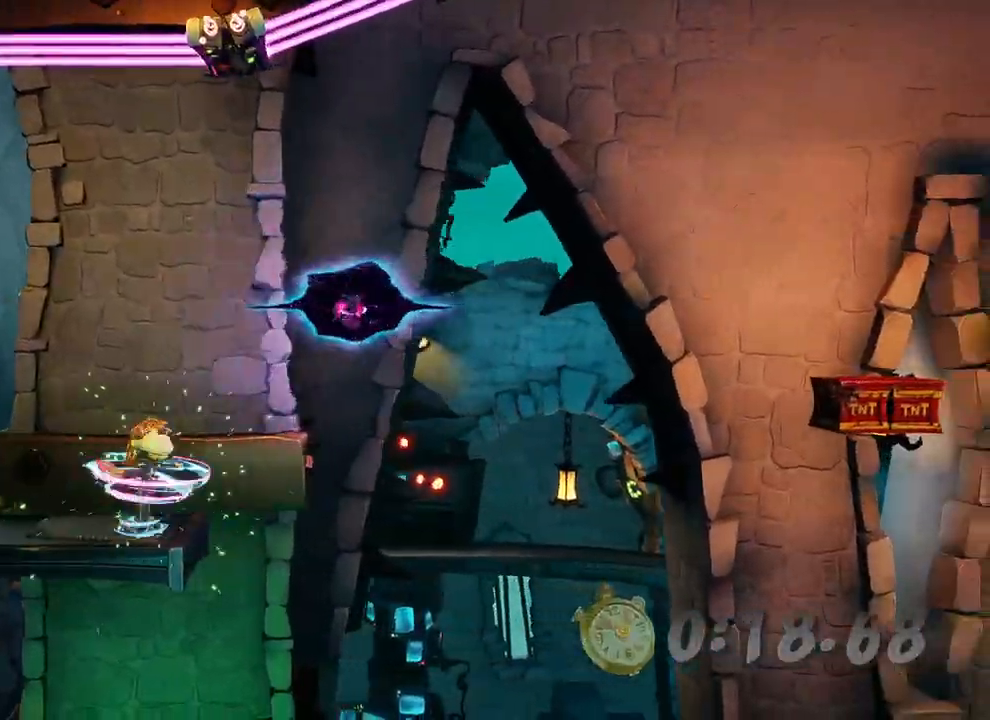
{"buttons": ["R2"], "left_stick": "right", "events": [[67, "SQUARE", "up"], [233, "CROSS", "down"], [300, "CROSS", "up"], [367, "SQUARE", "down"], [400, "R2", "down"], [467, "SQUARE", "up"]]}
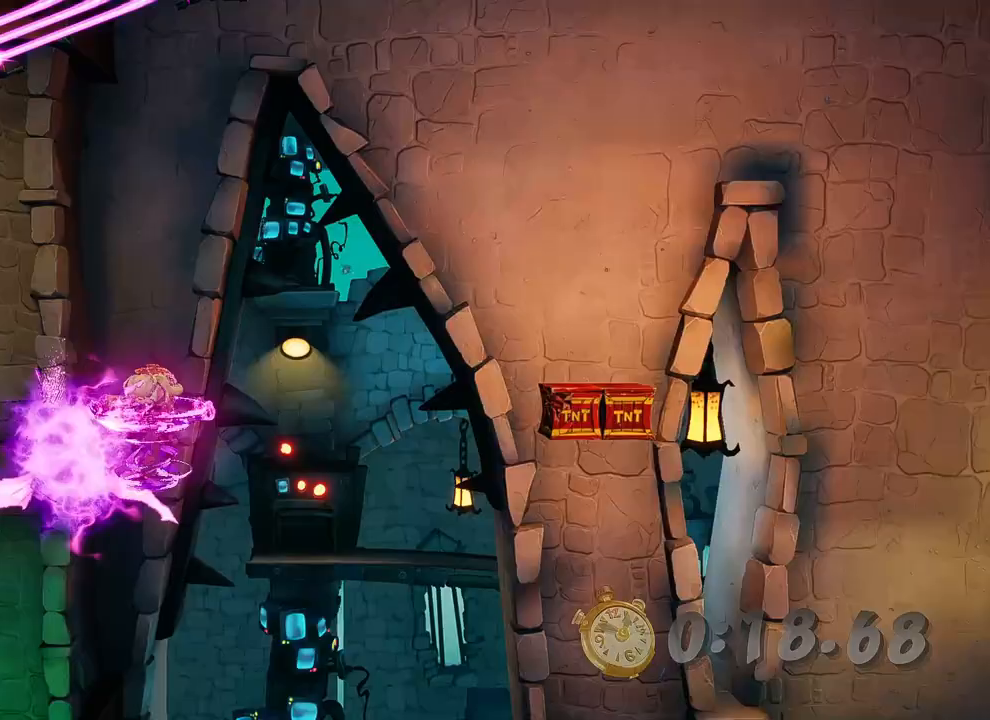
{"buttons": [], "left_stick": "right", "events": [[33, "R2", "up"]]}
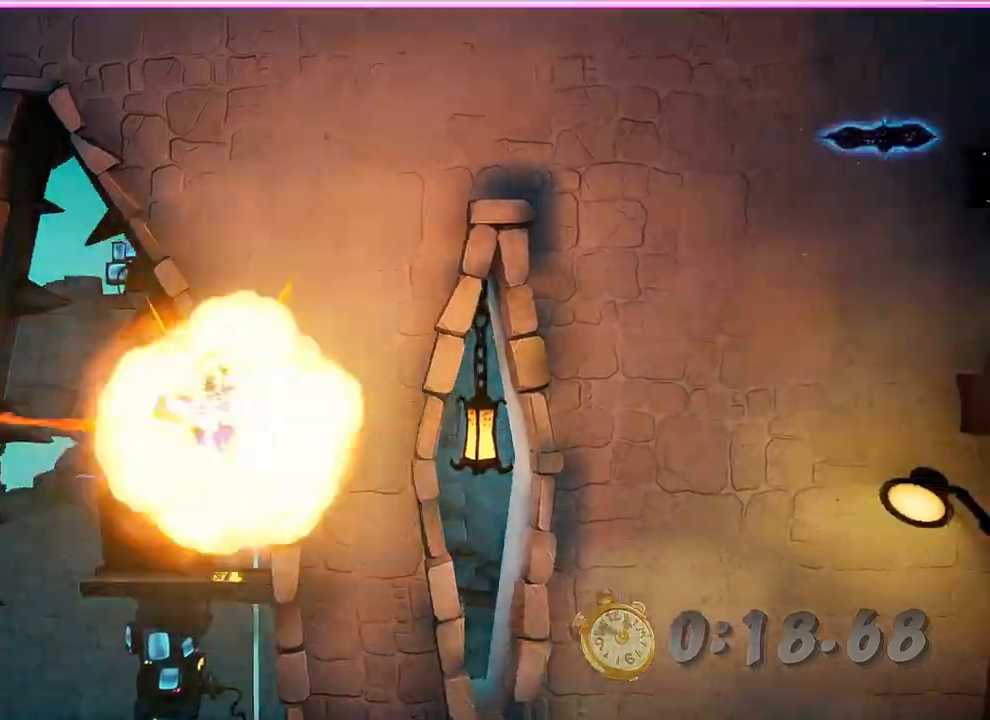
{"buttons": [], "left_stick": "right", "events": []}
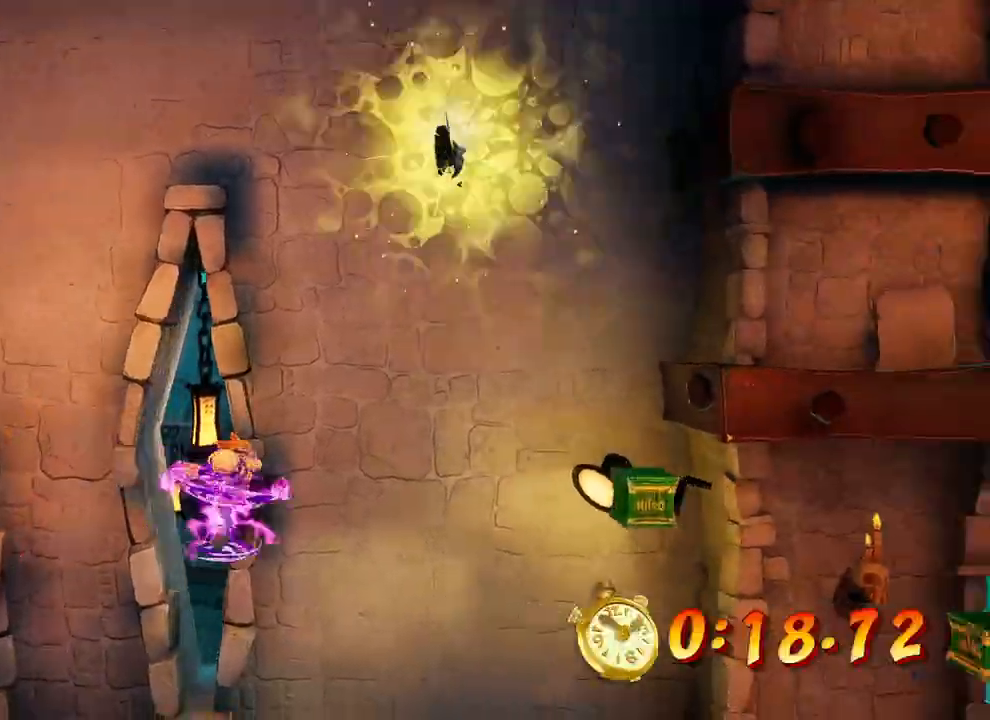
{"buttons": ["CROSS"], "left_stick": "right", "events": [[233, "CROSS", "down"]]}
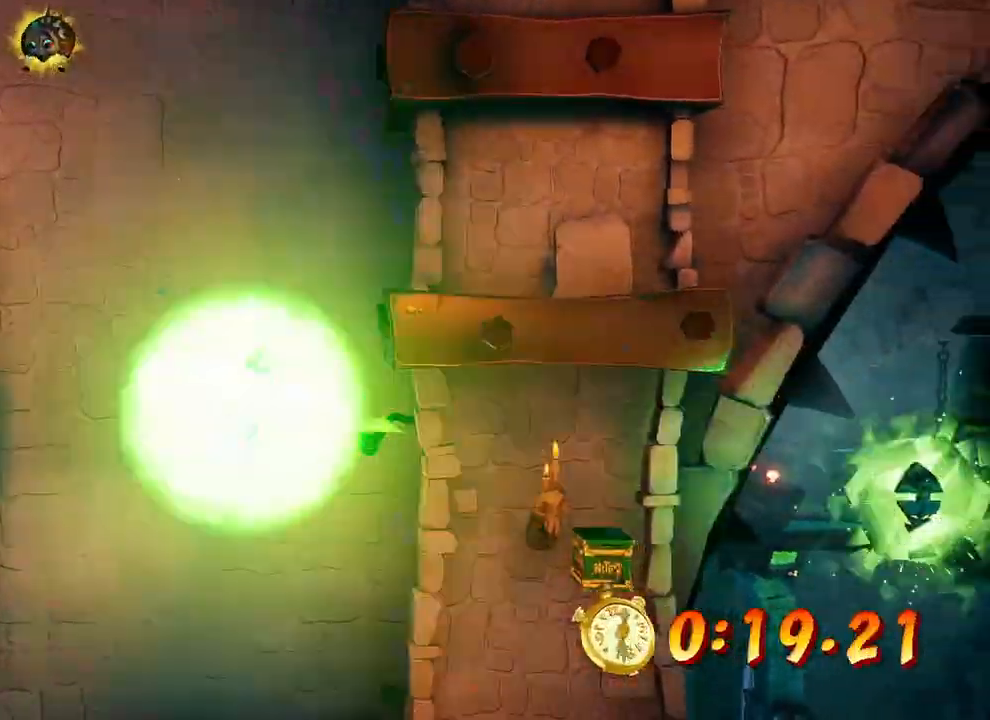
{"buttons": [], "left_stick": "right", "events": [[467, "CROSS", "up"]]}
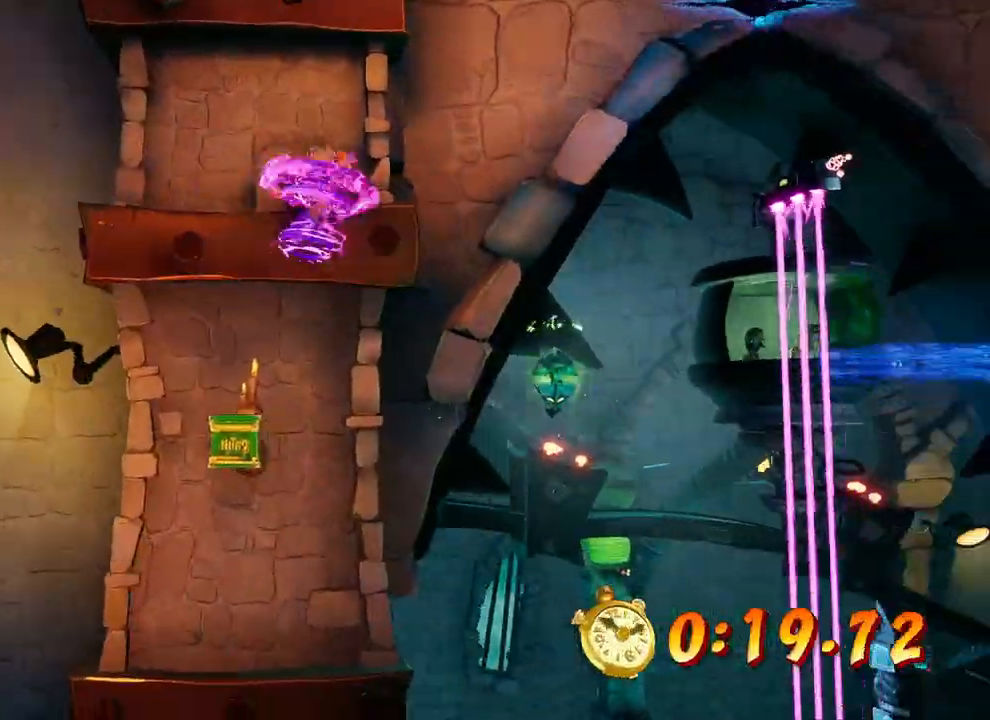
{"buttons": [], "left_stick": "right", "events": []}
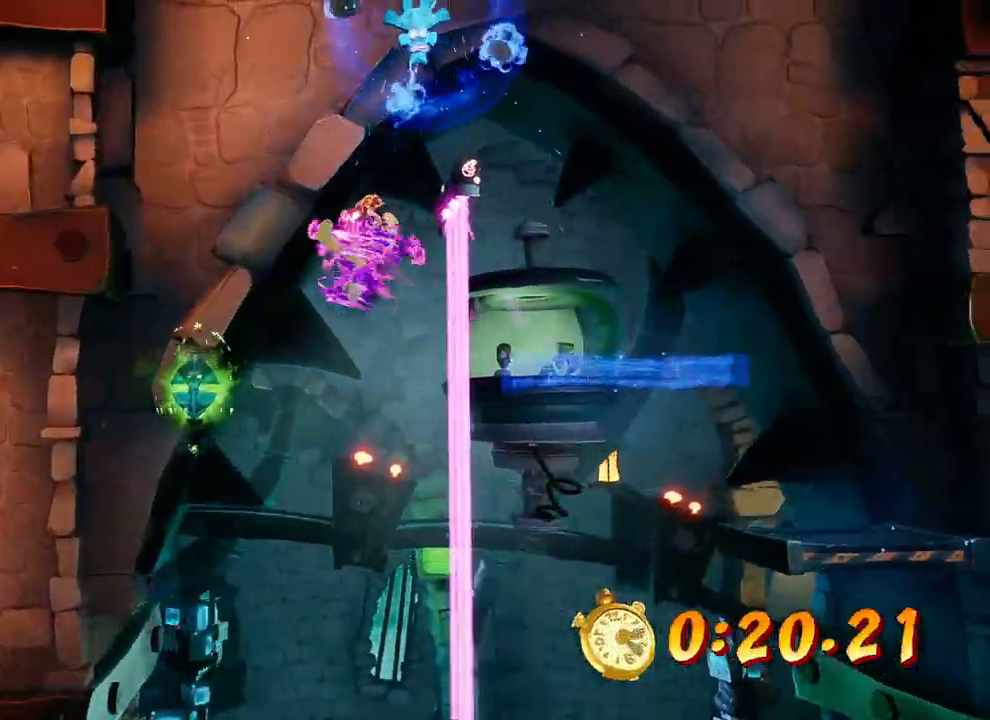
{"buttons": [], "left_stick": "right", "events": []}
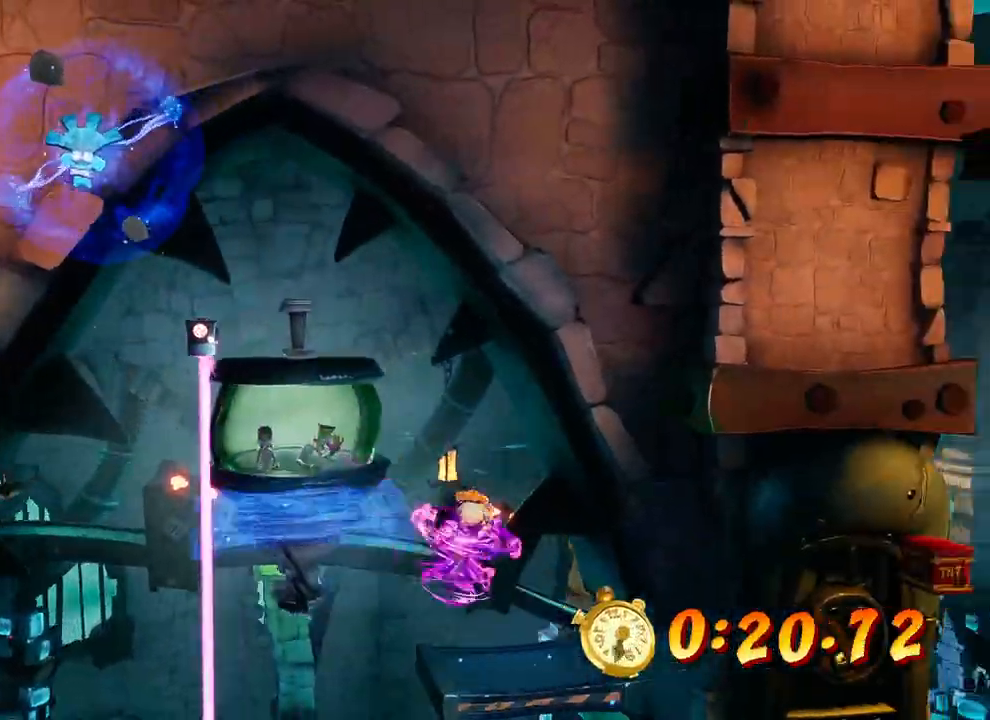
{"buttons": ["CROSS"], "left_stick": "right", "events": [[300, "CROSS", "down"]]}